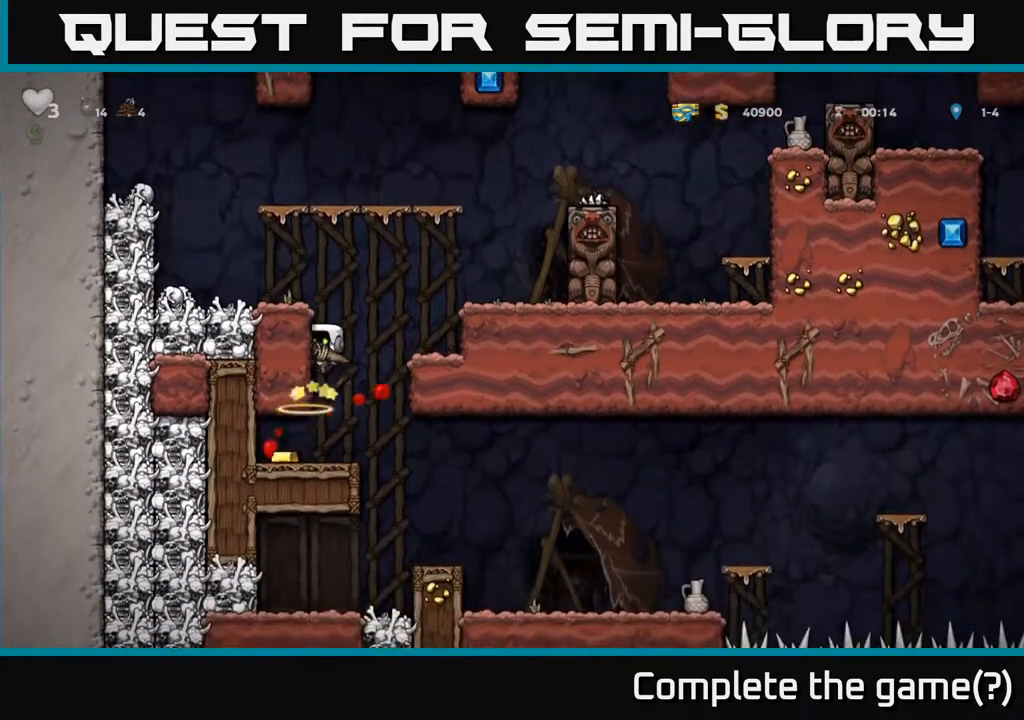
Gameplay with a controller (Xbox layout); each line is a JSON object with the inputs held at the frame after it. "events" lists button and stick changes between this image and that frame as [ms after this image, input, new state], when the widget could be followed in between.
{"buttons": ["DPAD_LEFT"], "left_stick": "center", "right_stick": "center", "events": [[383, "DPAD_LEFT", "down"]]}
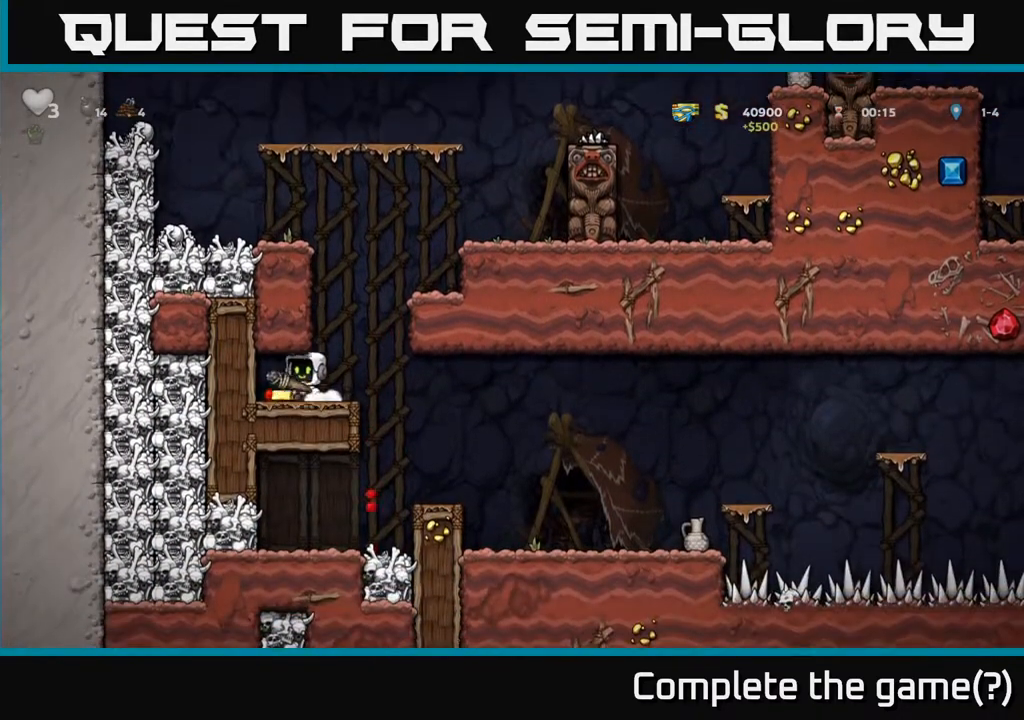
{"buttons": ["DPAD_RIGHT"], "left_stick": "center", "right_stick": "center", "events": [[33, "DPAD_LEFT", "up"], [67, "DPAD_RIGHT", "down"]]}
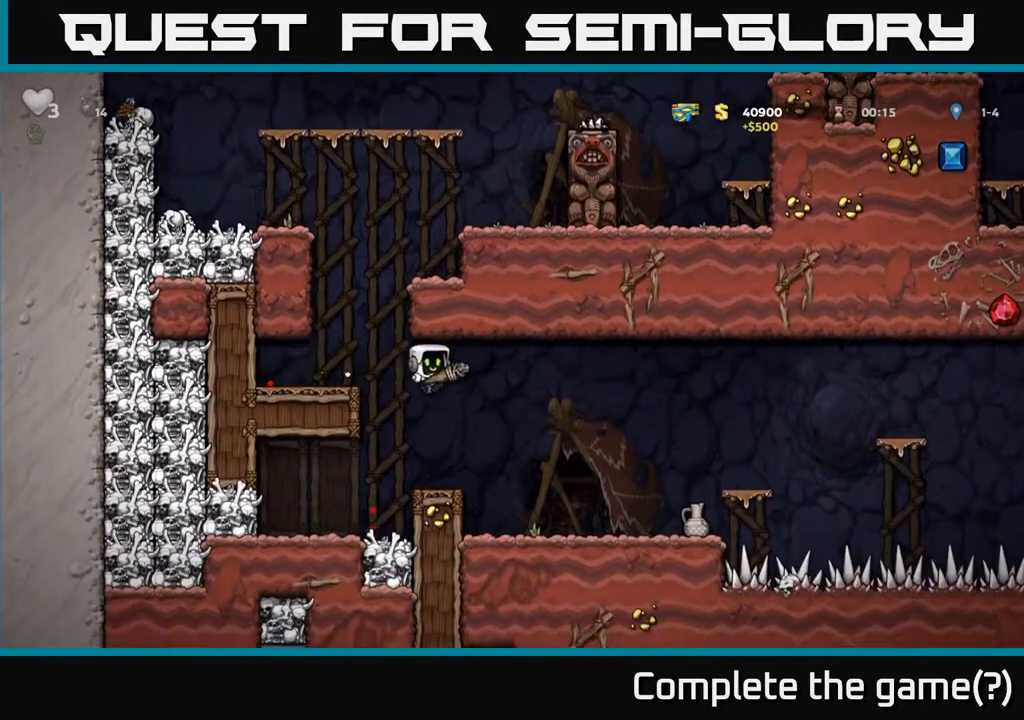
{"buttons": [], "left_stick": "center", "right_stick": "center", "events": [[250, "X", "down"], [317, "DPAD_RIGHT", "up"], [350, "X", "up"]]}
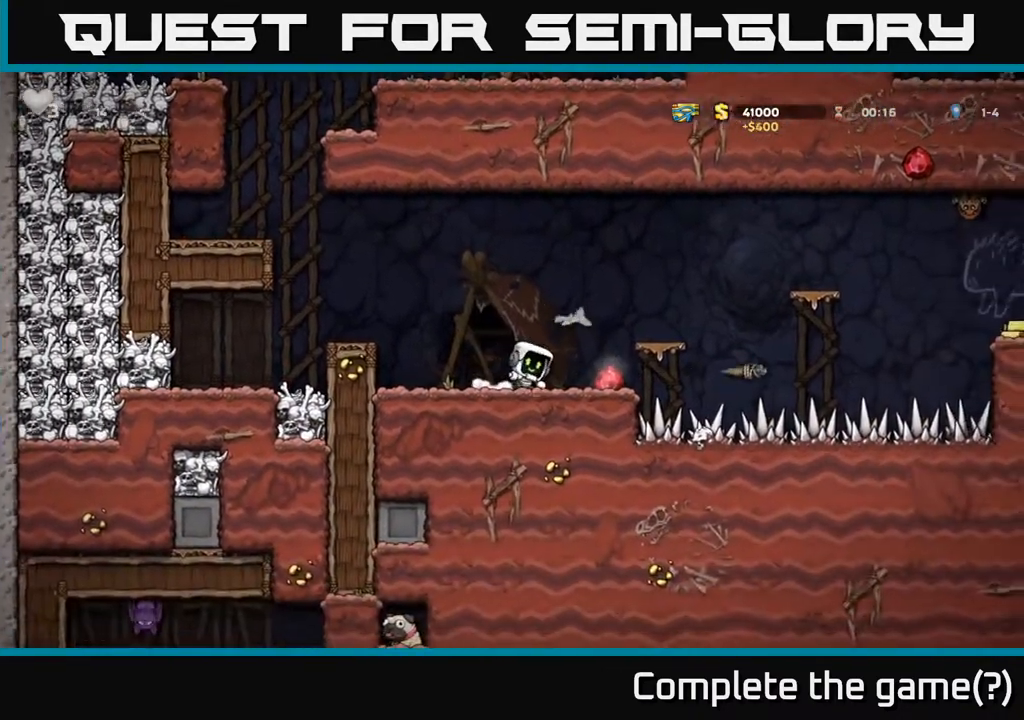
{"buttons": [], "left_stick": "center", "right_stick": "center", "events": [[267, "DPAD_RIGHT", "down"], [433, "DPAD_RIGHT", "up"]]}
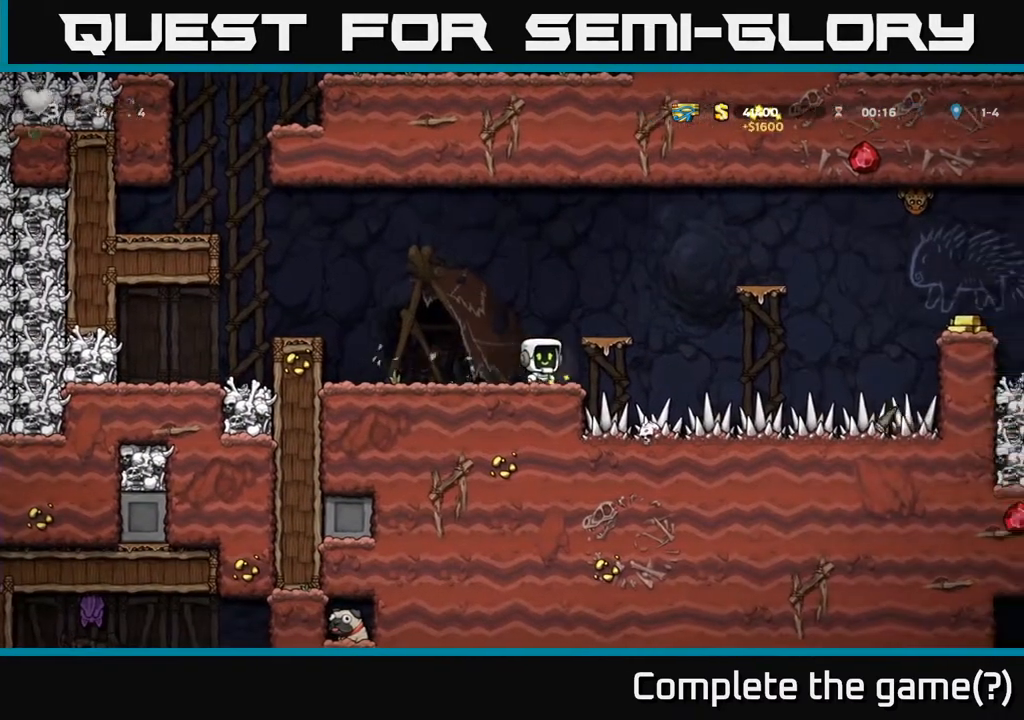
{"buttons": ["DPAD_DOWN", "DPAD_RIGHT"], "left_stick": "center", "right_stick": "center", "events": [[383, "DPAD_DOWN", "down"], [417, "DPAD_RIGHT", "down"]]}
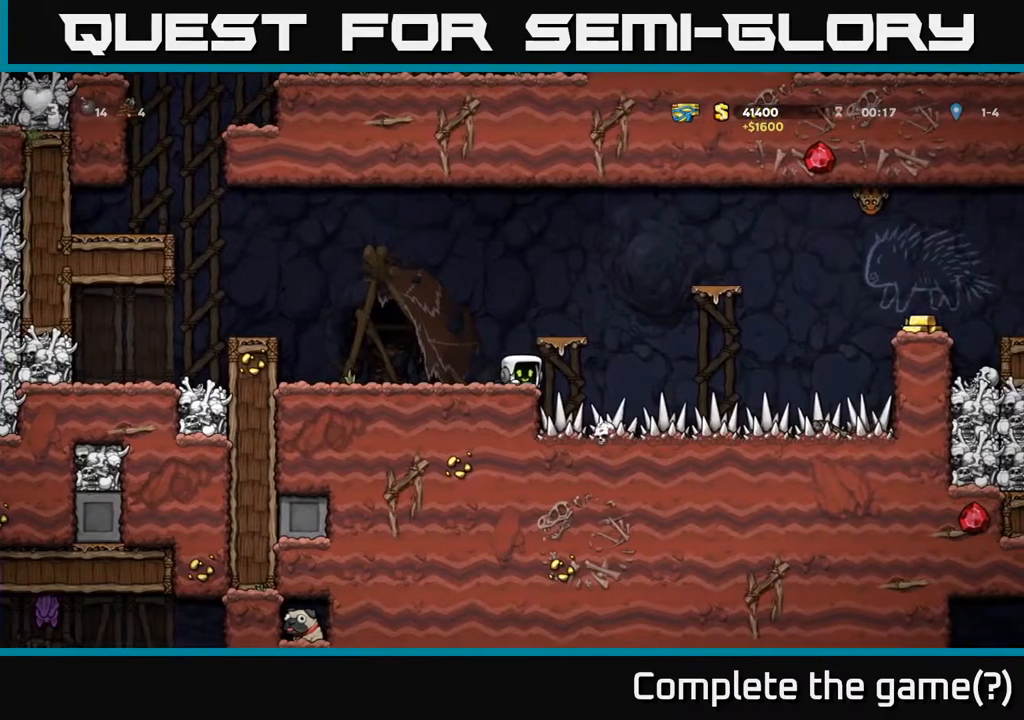
{"buttons": ["DPAD_DOWN", "DPAD_RIGHT"], "left_stick": "center", "right_stick": "center", "events": [[67, "DPAD_RIGHT", "up"], [133, "DPAD_RIGHT", "down"]]}
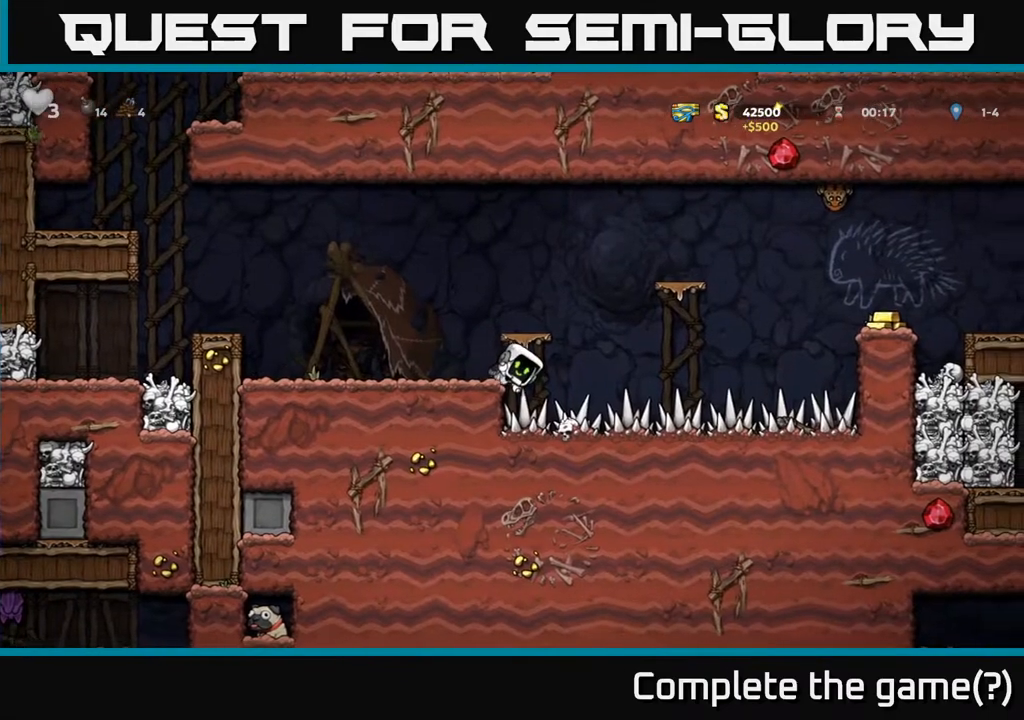
{"buttons": ["A", "DPAD_DOWN"], "left_stick": "center", "right_stick": "center", "events": [[183, "DPAD_RIGHT", "up"], [433, "A", "down"]]}
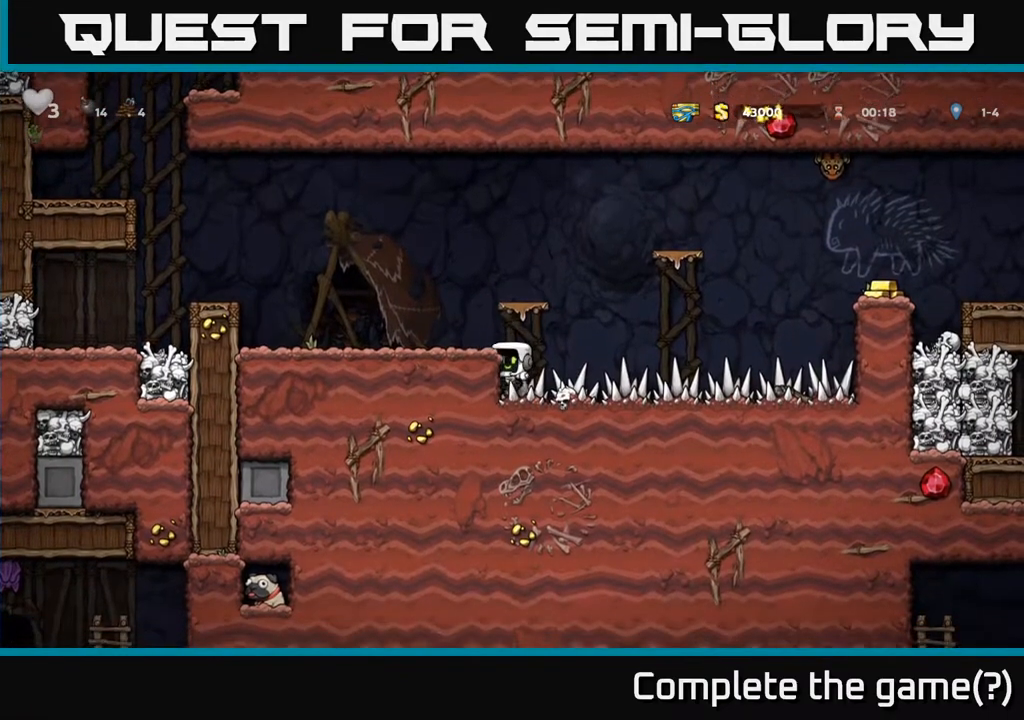
{"buttons": ["DPAD_RIGHT"], "left_stick": "center", "right_stick": "center", "events": [[17, "A", "up"], [100, "DPAD_DOWN", "up"], [117, "DPAD_RIGHT", "down"]]}
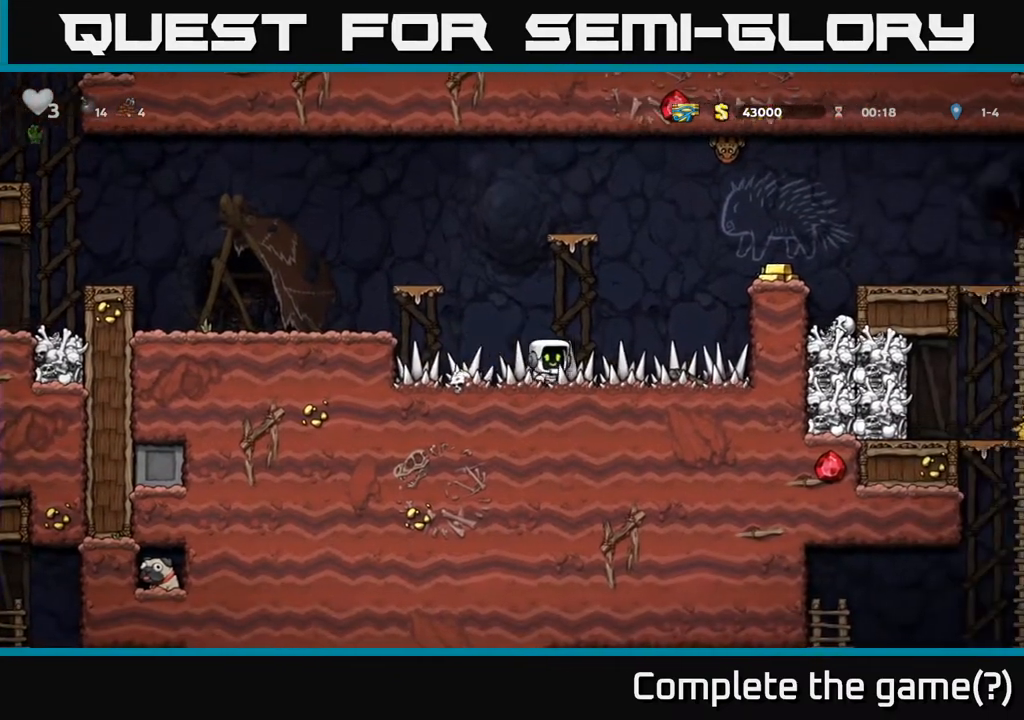
{"buttons": ["DPAD_LEFT"], "left_stick": "center", "right_stick": "center", "events": [[383, "DPAD_RIGHT", "up"], [417, "DPAD_LEFT", "down"]]}
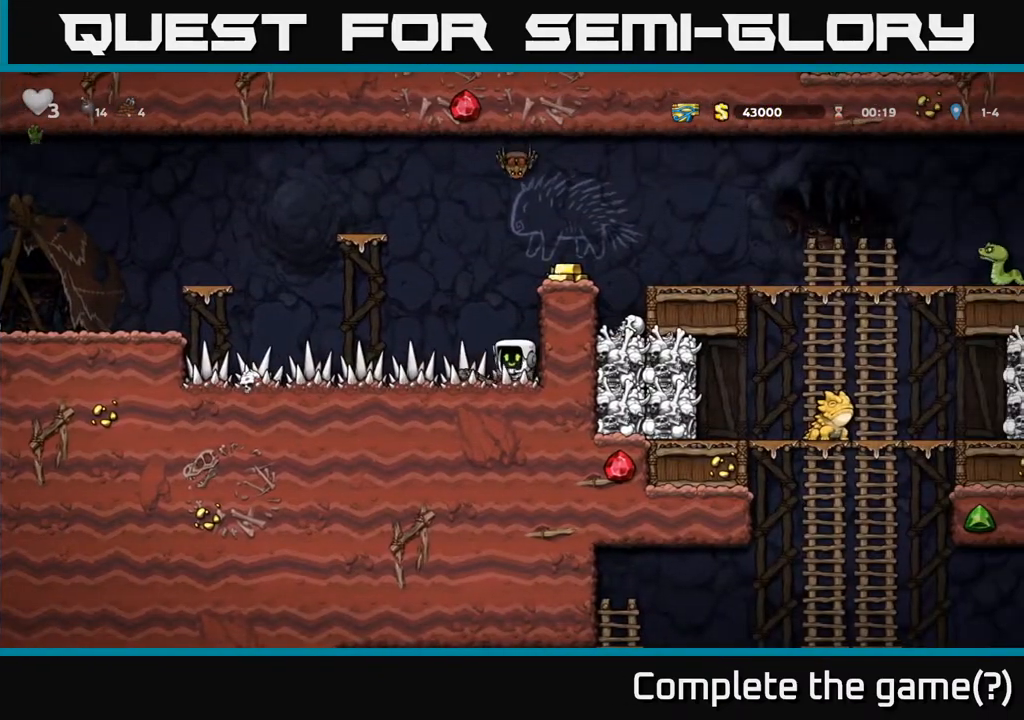
{"buttons": ["DPAD_RIGHT"], "left_stick": "center", "right_stick": "center", "events": [[133, "DPAD_LEFT", "up"], [483, "DPAD_RIGHT", "down"]]}
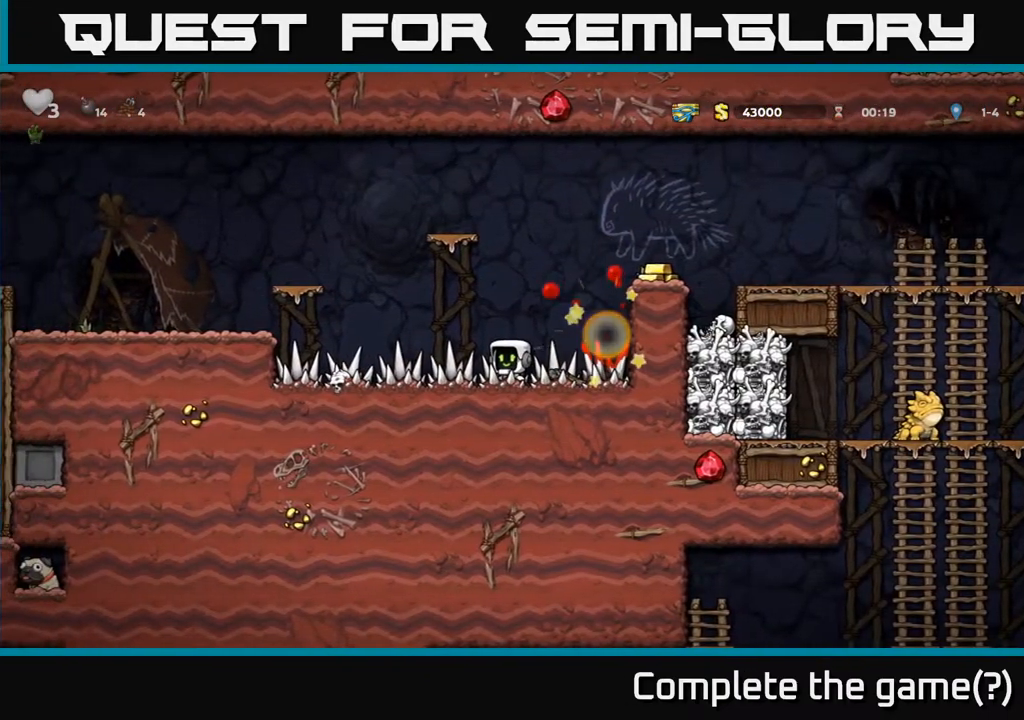
{"buttons": ["DPAD_RIGHT"], "left_stick": "center", "right_stick": "center", "events": [[100, "DPAD_DOWN", "down"], [117, "DPAD_RIGHT", "up"], [183, "X", "down"], [233, "X", "up"], [250, "DPAD_DOWN", "up"], [250, "DPAD_LEFT", "down"], [350, "DPAD_LEFT", "up"], [367, "DPAD_RIGHT", "down"]]}
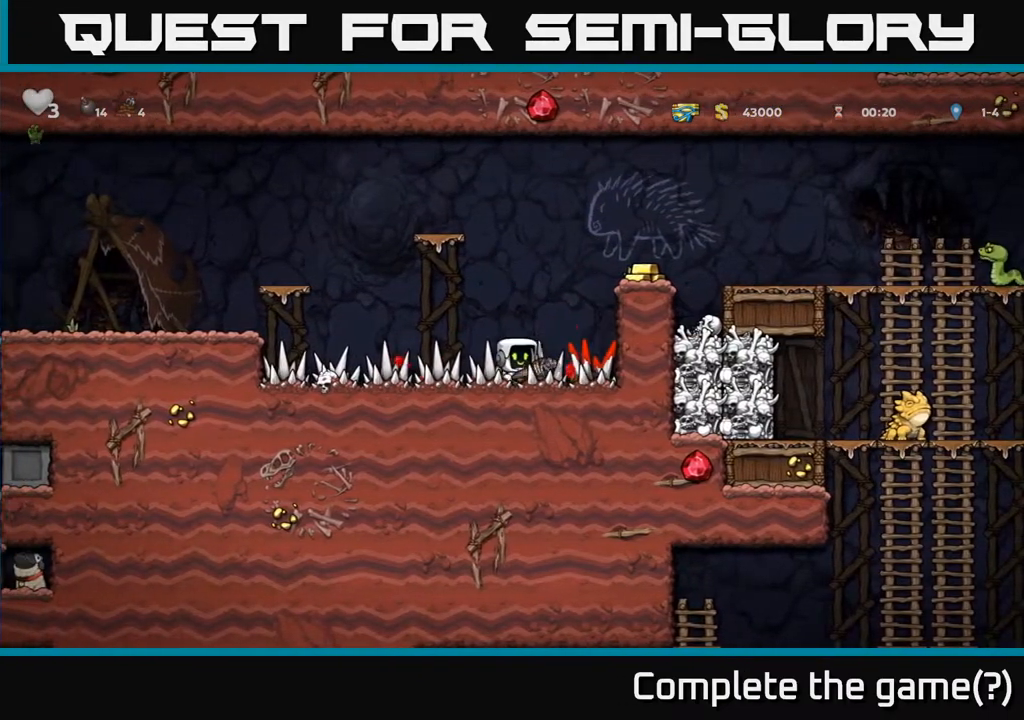
{"buttons": ["DPAD_RIGHT"], "left_stick": "center", "right_stick": "center", "events": [[67, "A", "down"], [267, "A", "up"], [400, "A", "down"], [500, "A", "up"]]}
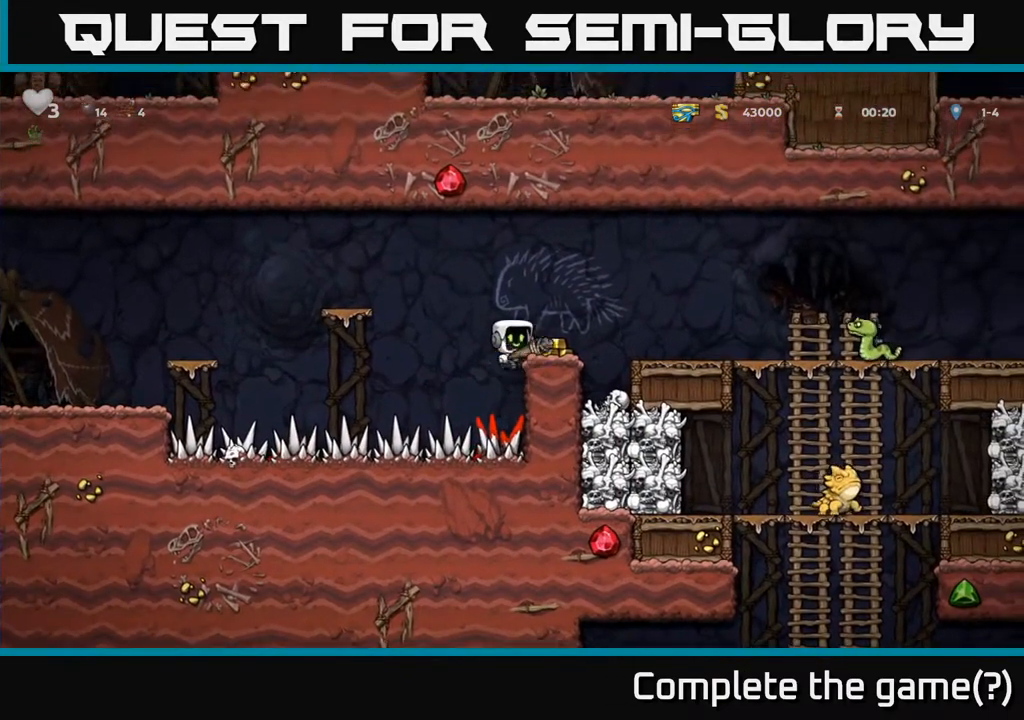
{"buttons": [], "left_stick": "center", "right_stick": "center", "events": [[83, "DPAD_RIGHT", "up"], [283, "DPAD_RIGHT", "down"], [317, "A", "down"], [383, "A", "up"], [483, "DPAD_RIGHT", "up"]]}
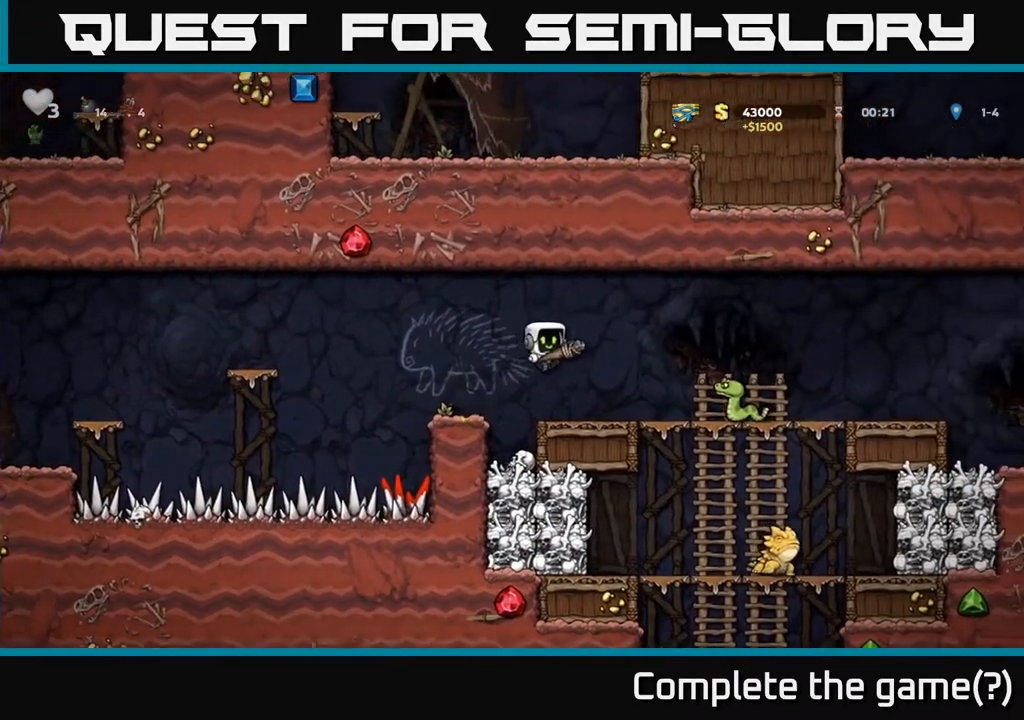
{"buttons": [], "left_stick": "center", "right_stick": "center", "events": [[267, "A", "down"], [300, "DPAD_RIGHT", "down"], [383, "A", "up"], [500, "DPAD_RIGHT", "up"]]}
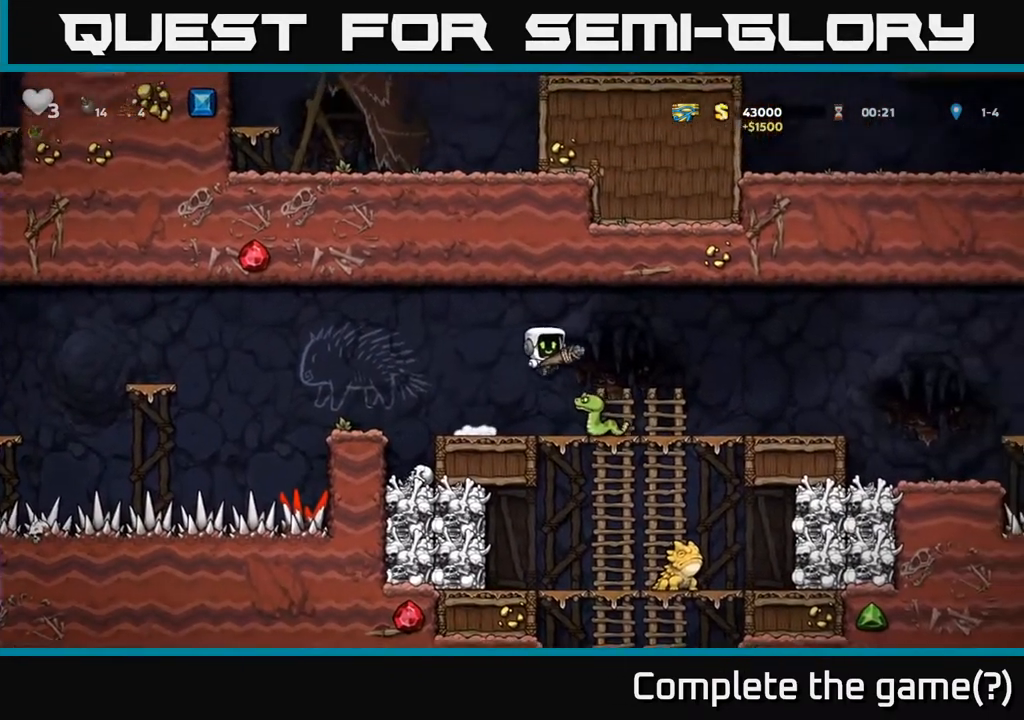
{"buttons": [], "left_stick": "center", "right_stick": "center", "events": [[267, "DPAD_RIGHT", "down"], [383, "DPAD_RIGHT", "up"]]}
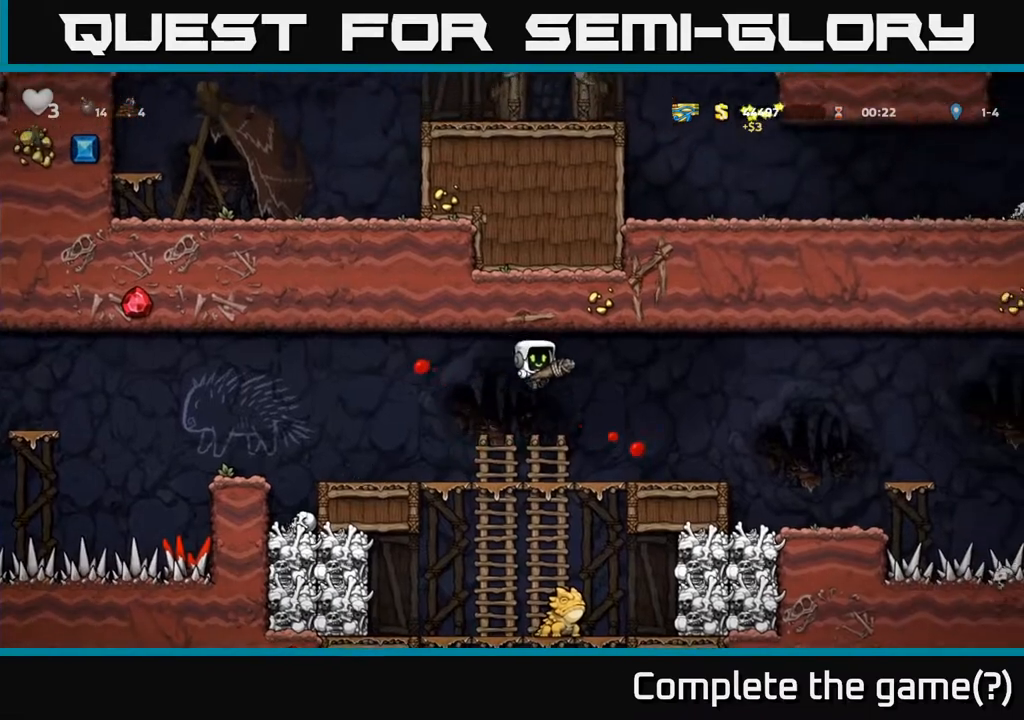
{"buttons": [], "left_stick": "center", "right_stick": "center", "events": [[167, "DPAD_DOWN", "down"], [267, "A", "down"], [350, "A", "up"], [350, "DPAD_DOWN", "up"], [367, "DPAD_RIGHT", "down"], [450, "DPAD_RIGHT", "up"]]}
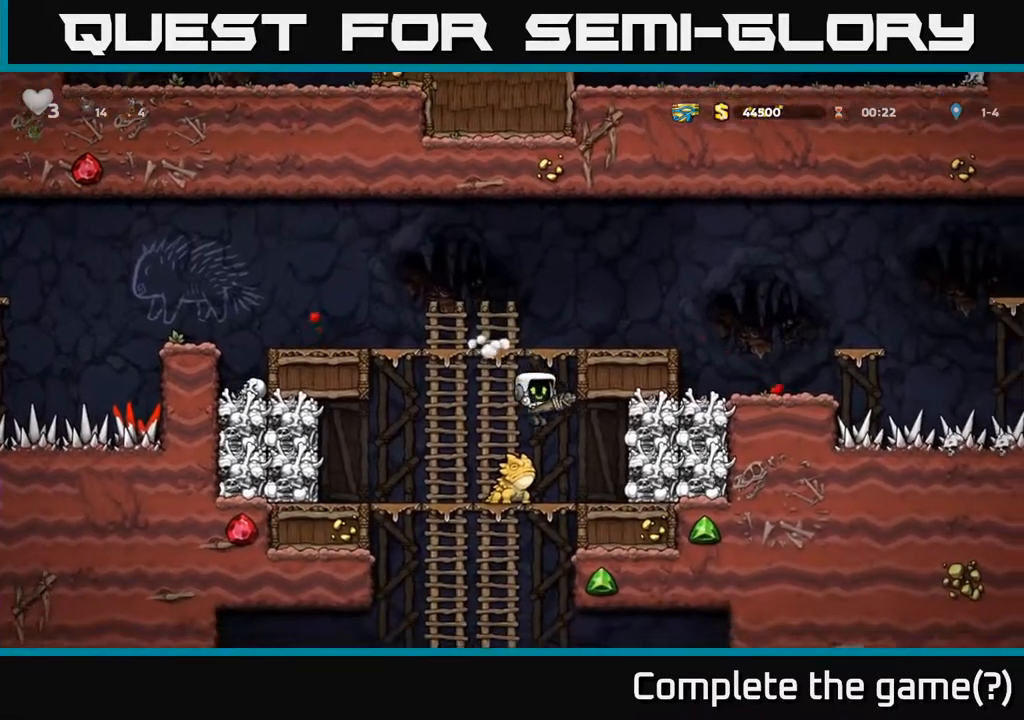
{"buttons": [], "left_stick": "center", "right_stick": "center", "events": [[83, "DPAD_LEFT", "down"], [167, "DPAD_LEFT", "up"], [317, "A", "down"], [417, "A", "up"]]}
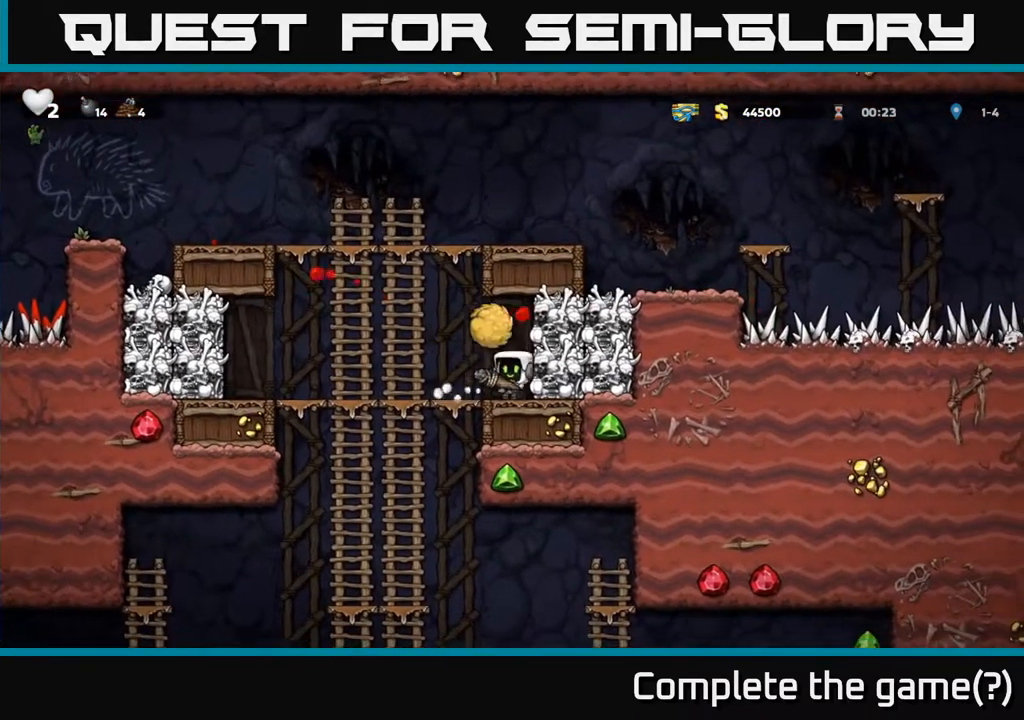
{"buttons": [], "left_stick": "center", "right_stick": "center", "events": [[200, "A", "down"], [300, "DPAD_LEFT", "down"], [350, "DPAD_LEFT", "up"], [367, "A", "up"]]}
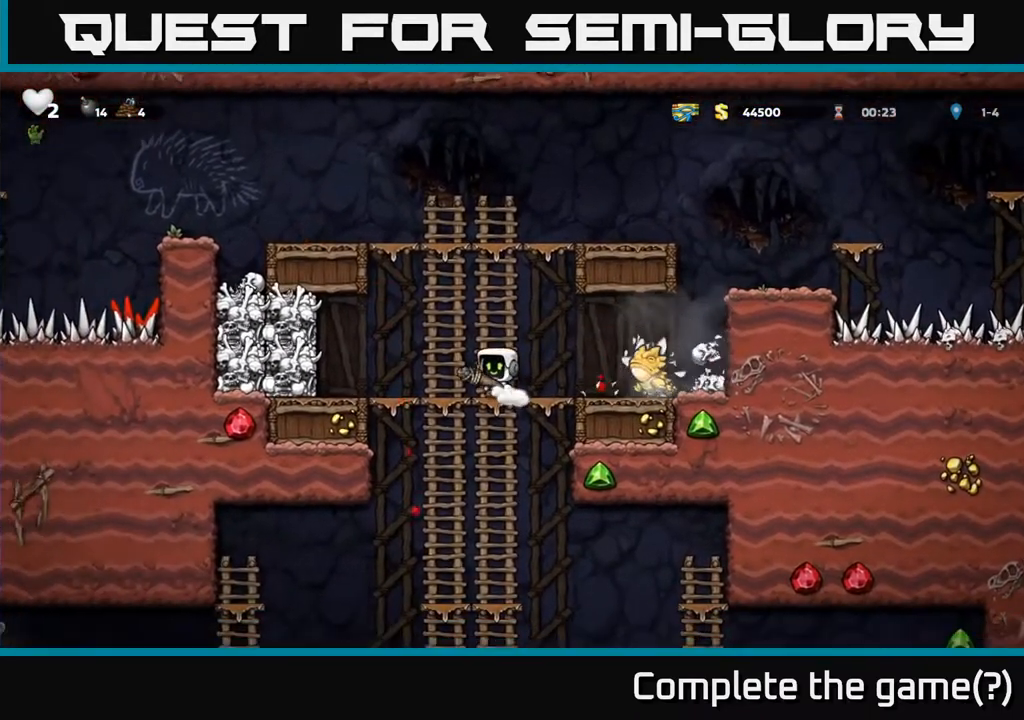
{"buttons": [], "left_stick": "center", "right_stick": "center", "events": [[17, "DPAD_LEFT", "down"], [50, "A", "down"], [183, "A", "up"], [183, "DPAD_LEFT", "up"]]}
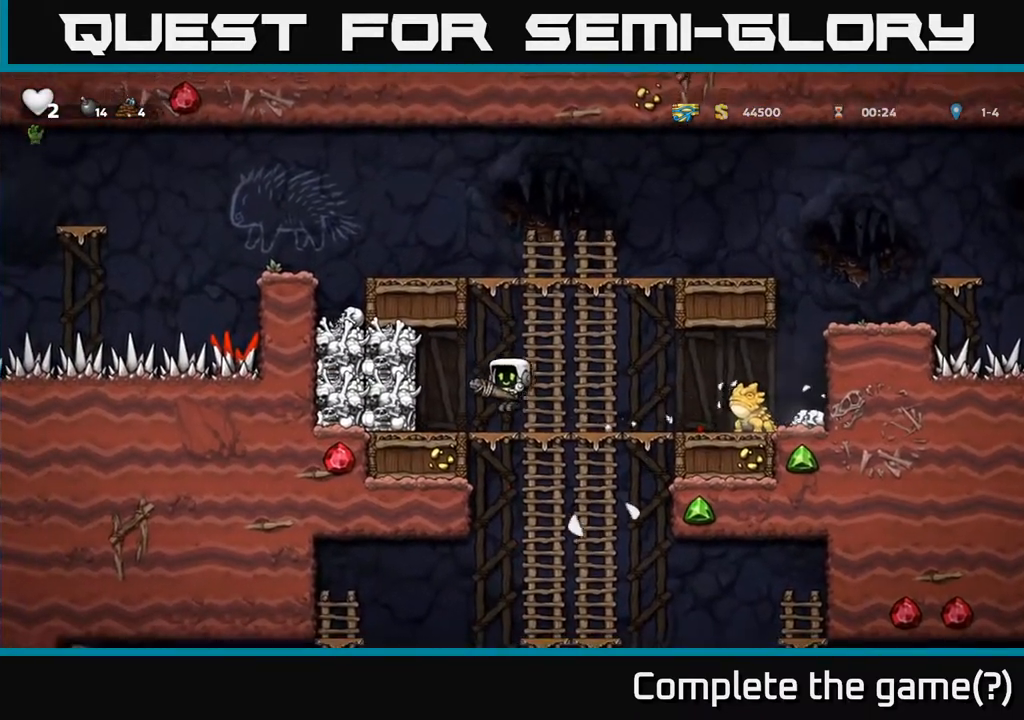
{"buttons": ["DPAD_UP"], "left_stick": "center", "right_stick": "center", "events": [[33, "DPAD_RIGHT", "down"], [83, "DPAD_RIGHT", "up"], [150, "A", "down"], [250, "DPAD_RIGHT", "down"], [333, "A", "up"], [333, "DPAD_RIGHT", "up"], [333, "DPAD_UP", "down"]]}
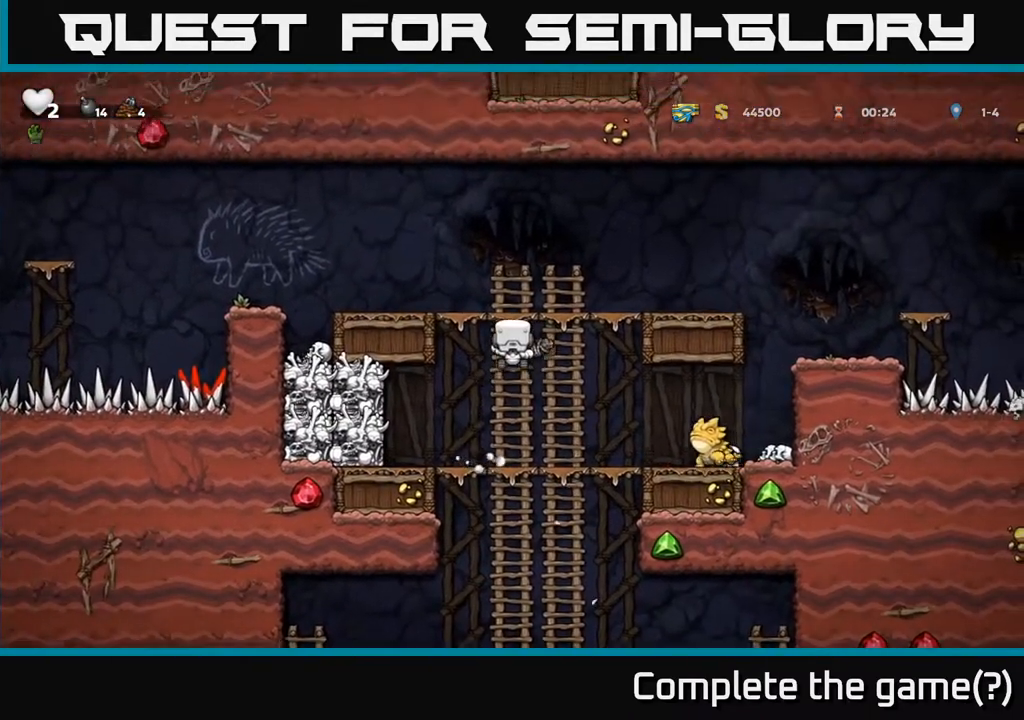
{"buttons": [], "left_stick": "center", "right_stick": "center", "events": [[150, "A", "down"], [150, "DPAD_UP", "up"], [183, "DPAD_RIGHT", "down"], [250, "A", "up"], [467, "DPAD_RIGHT", "up"]]}
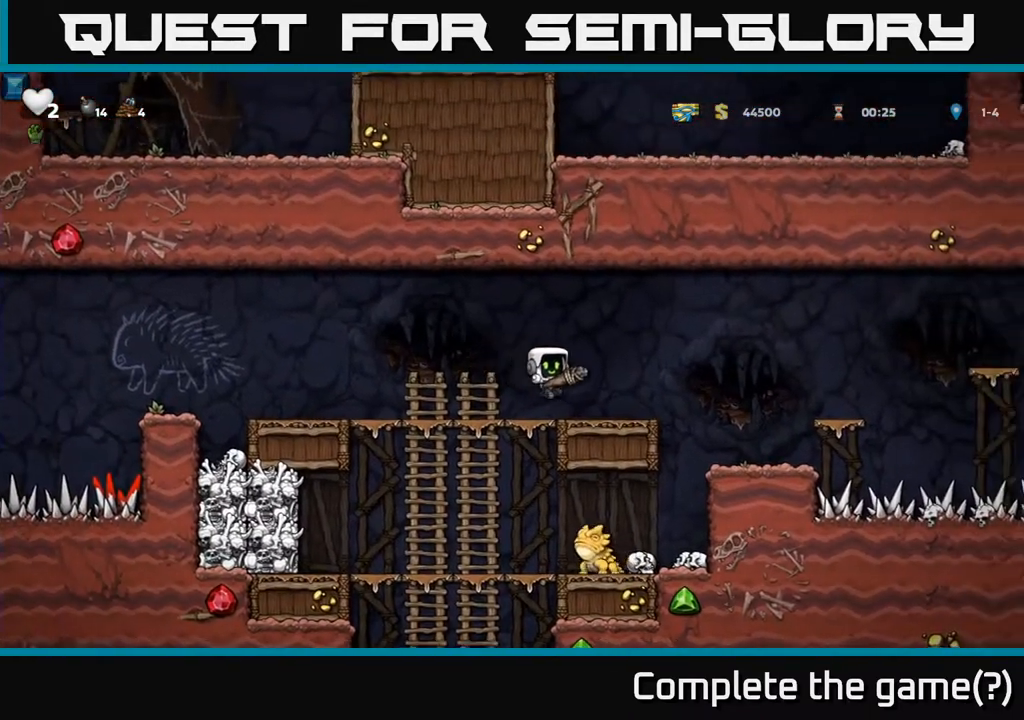
{"buttons": [], "left_stick": "center", "right_stick": "center", "events": [[267, "DPAD_LEFT", "down"], [367, "DPAD_LEFT", "up"]]}
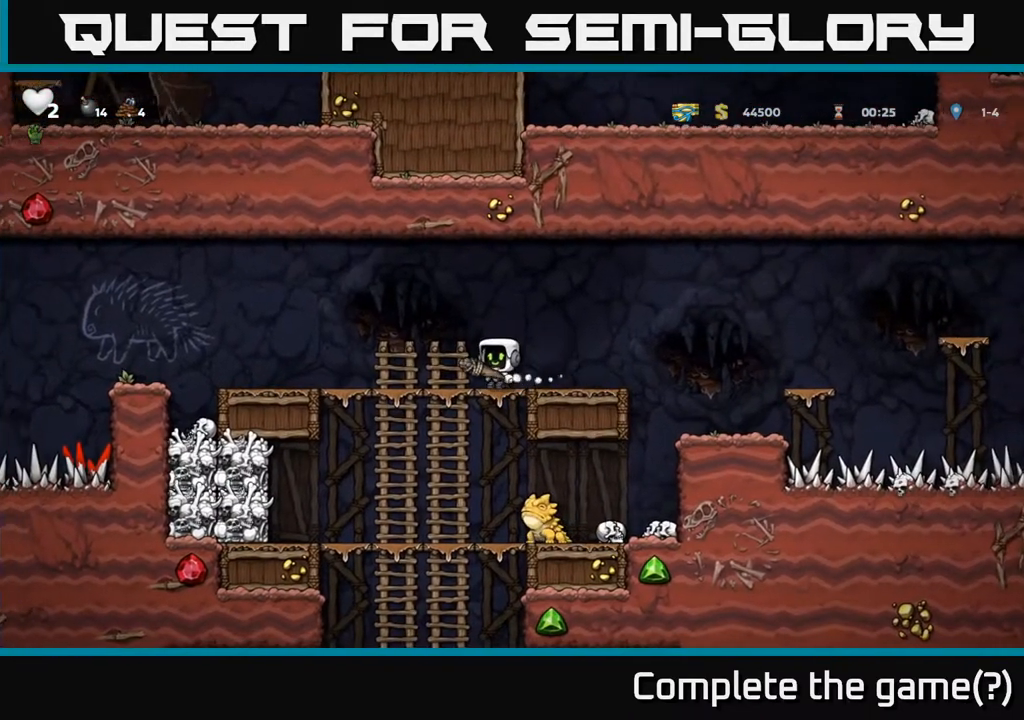
{"buttons": ["A", "DPAD_DOWN"], "left_stick": "center", "right_stick": "center", "events": [[400, "DPAD_DOWN", "down"], [450, "A", "down"]]}
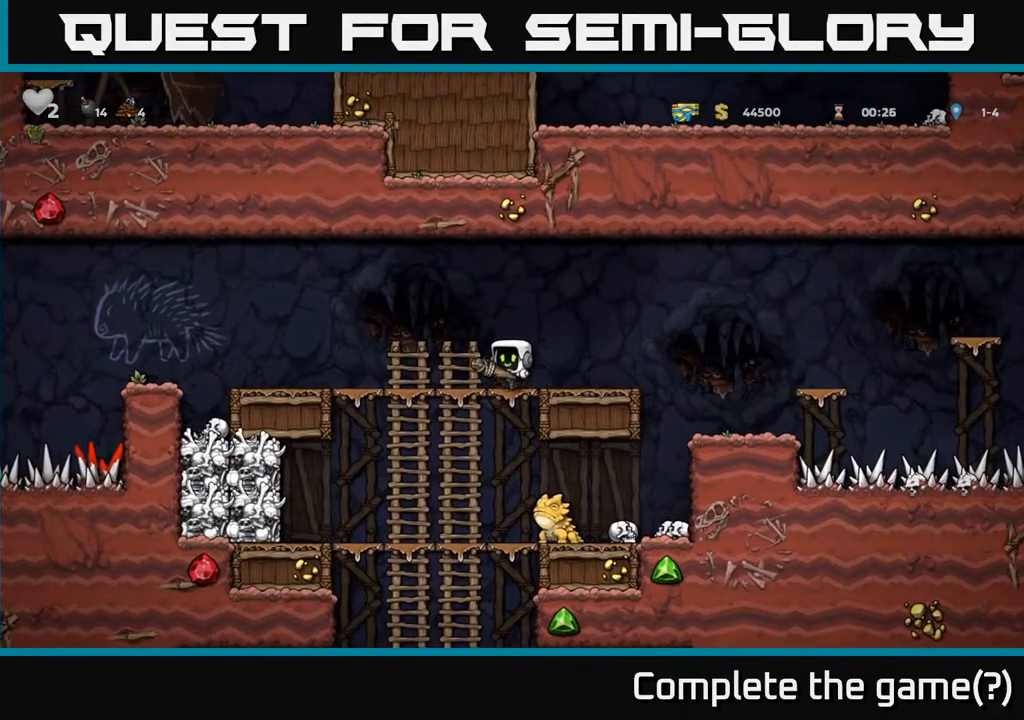
{"buttons": [], "left_stick": "center", "right_stick": "center", "events": [[17, "DPAD_DOWN", "up"], [33, "A", "up"], [150, "DPAD_RIGHT", "down"], [417, "DPAD_RIGHT", "up"]]}
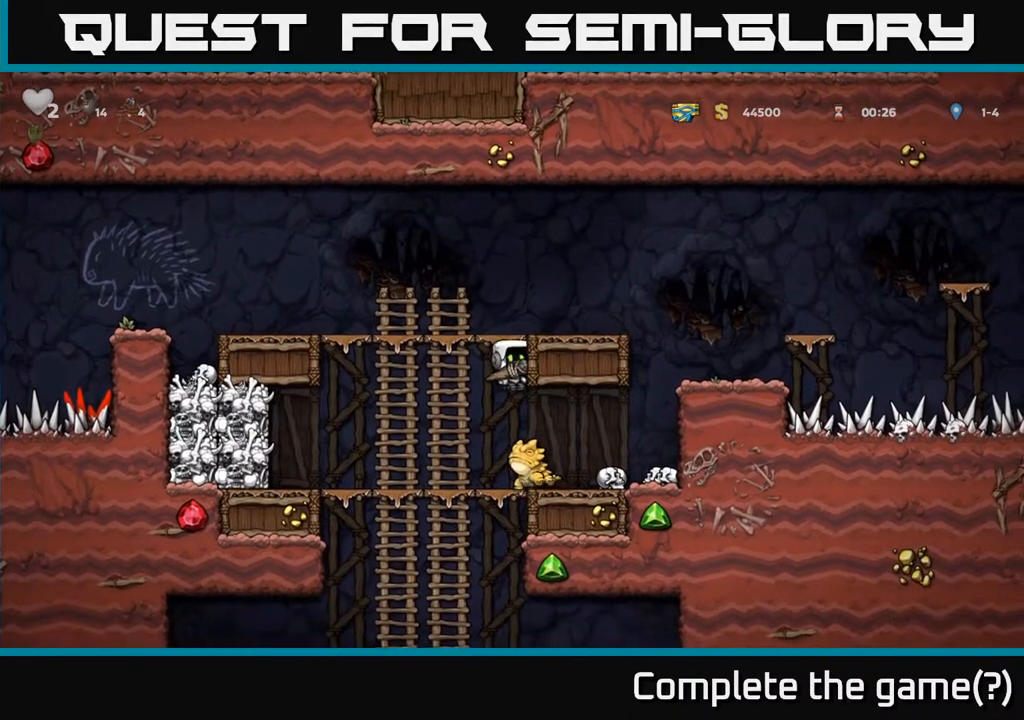
{"buttons": [], "left_stick": "center", "right_stick": "center", "events": []}
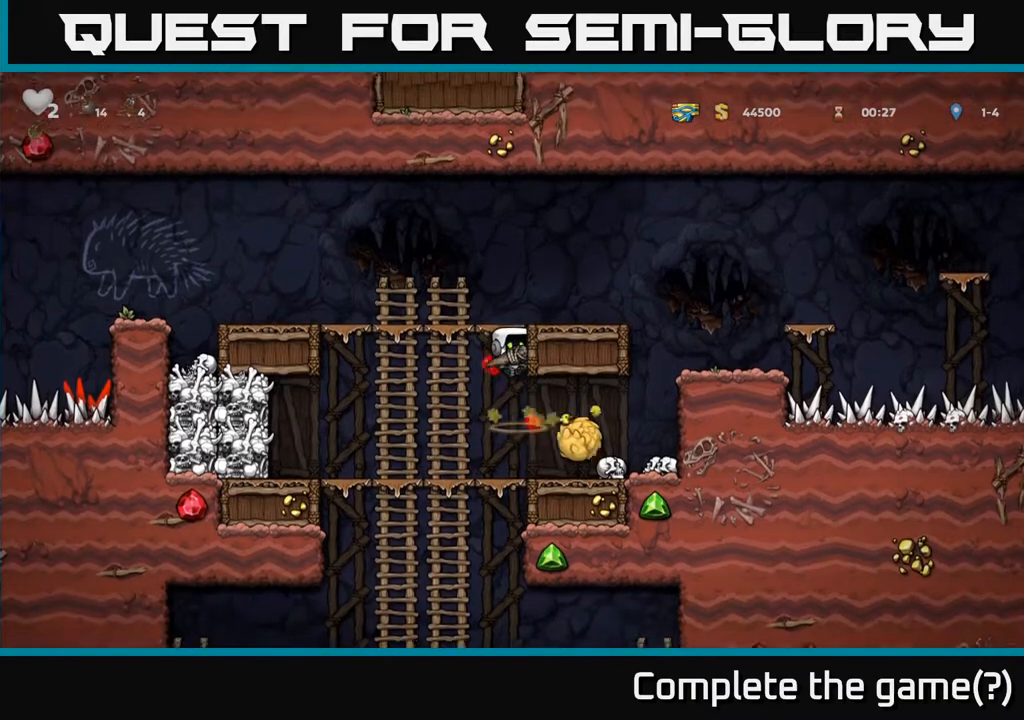
{"buttons": [], "left_stick": "center", "right_stick": "center", "events": [[400, "X", "down"], [467, "X", "up"]]}
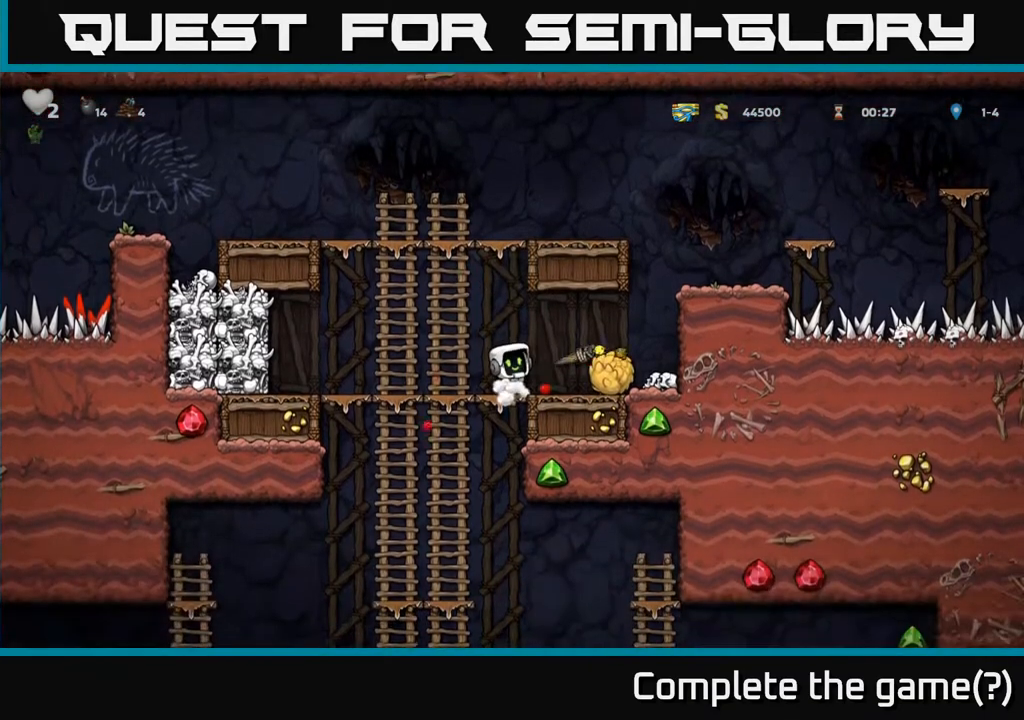
{"buttons": [], "left_stick": "center", "right_stick": "center", "events": []}
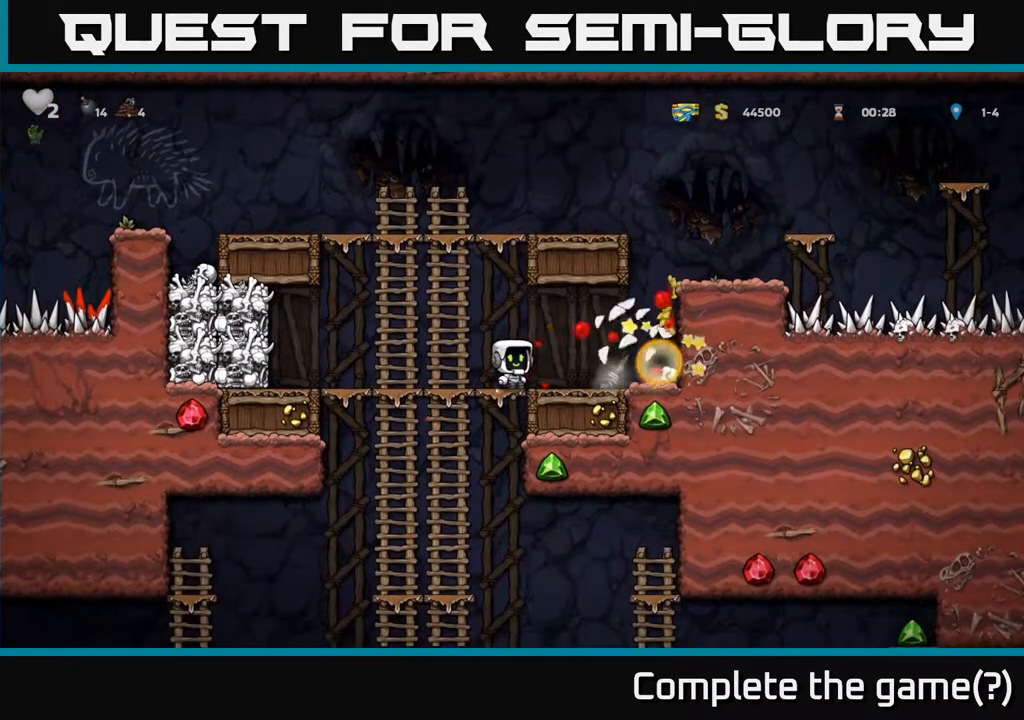
{"buttons": [], "left_stick": "center", "right_stick": "center", "events": [[183, "DPAD_RIGHT", "down"], [283, "X", "down"], [383, "X", "up"], [400, "DPAD_RIGHT", "up"]]}
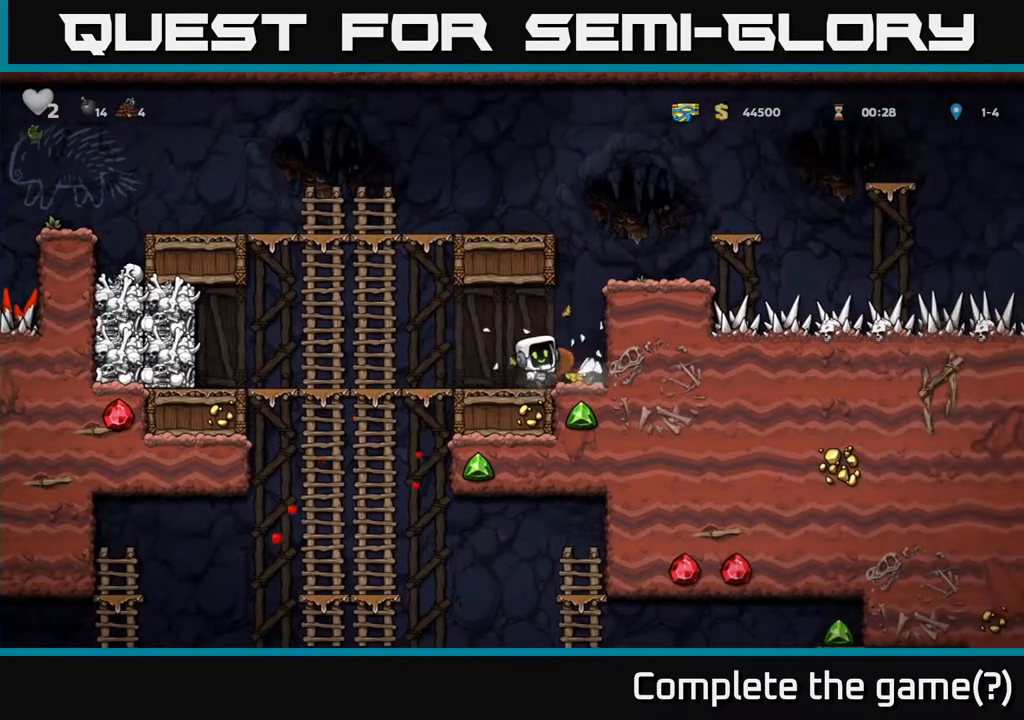
{"buttons": ["A", "DPAD_RIGHT"], "left_stick": "center", "right_stick": "center", "events": [[317, "DPAD_DOWN", "down"], [383, "X", "down"], [467, "A", "down"], [467, "DPAD_DOWN", "up"], [483, "DPAD_RIGHT", "down"], [483, "X", "up"]]}